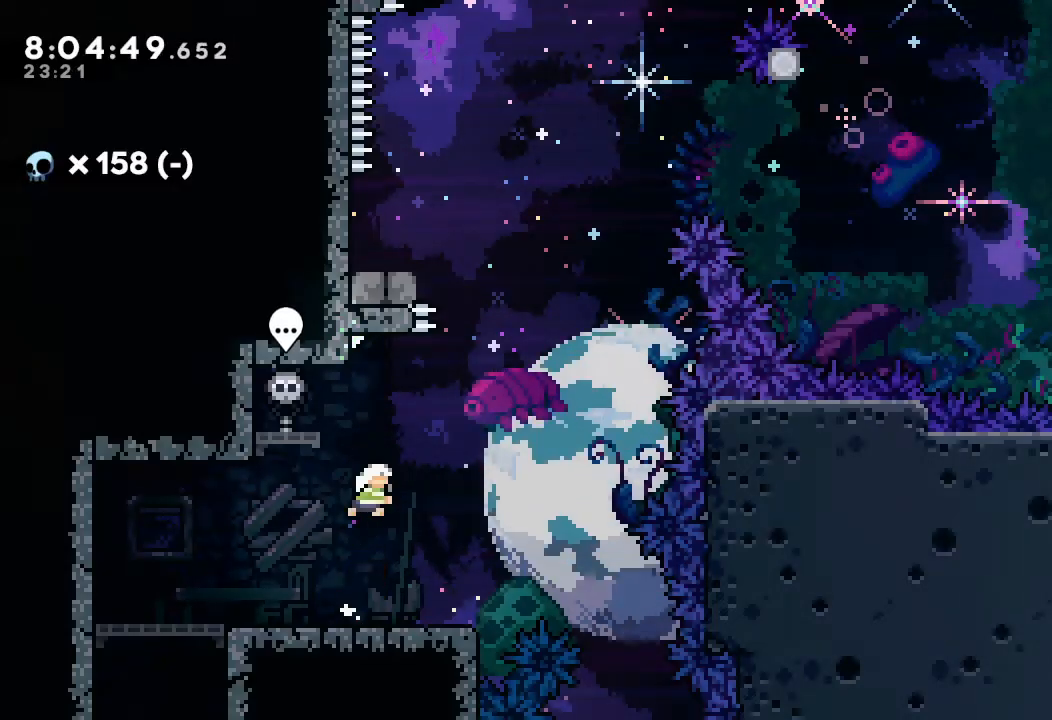
Gameplay with keyboard; each line is a JSON object with the keys held at the frame after it. "events" lists presses ("down") and releases ("up") of "a", "d", "down", "e", "escape", "f", "left", "right", "s", "space", "up" and "w" between this image and that frame as [ms after this image, input, new state], when the widget could be followed in between. No other keys are recorded. Mouse input is not recorded.
{"keys": ["d", "left"], "events": [[133, "s", "up"], [200, "d", "down"], [200, "up", "up"], [433, "left", "down"]]}
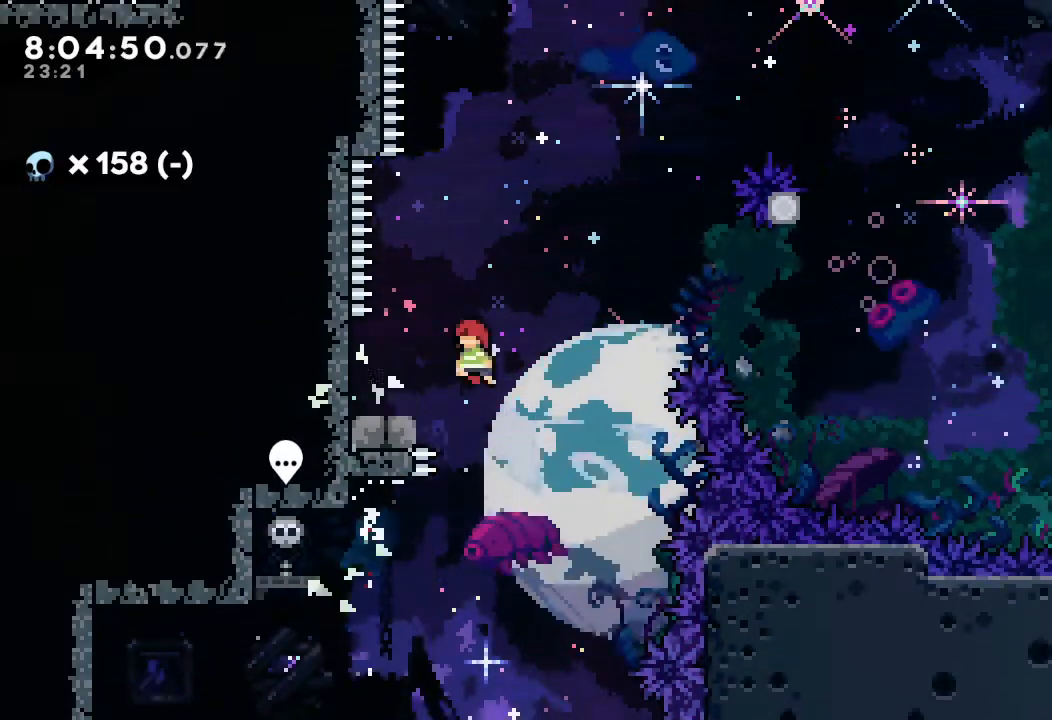
{"keys": ["d", "right"], "events": [[133, "d", "up"], [133, "left", "up"], [200, "down", "down"], [200, "left", "down"], [200, "s", "down"], [300, "right", "down"], [300, "s", "up"], [367, "down", "up"], [367, "left", "up"], [400, "d", "down"]]}
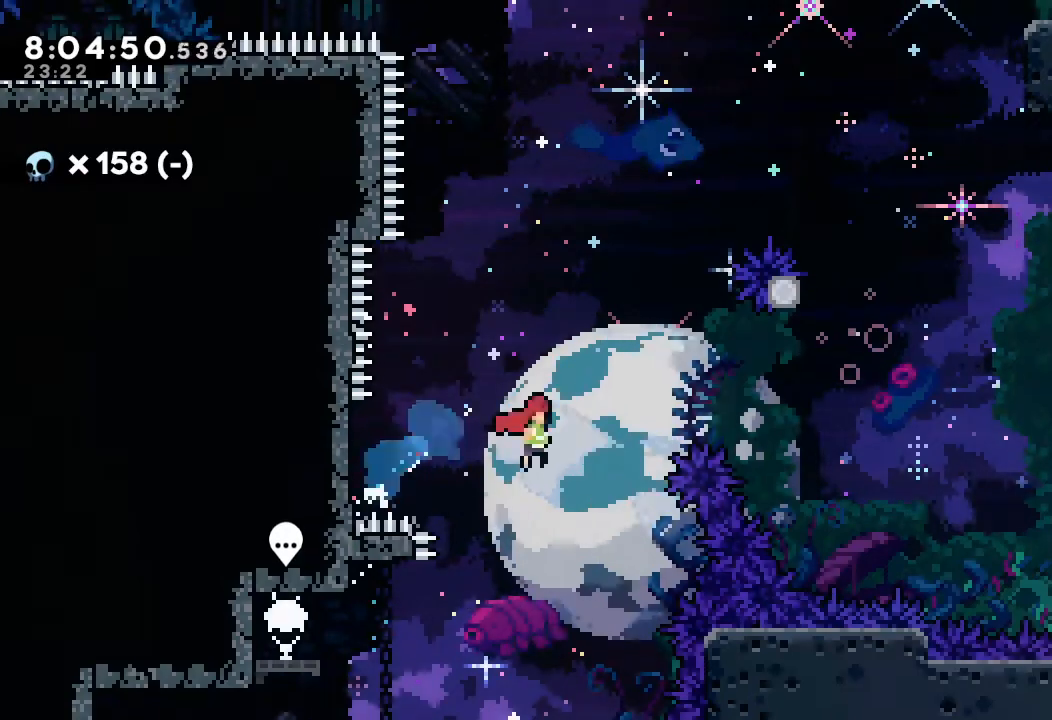
{"keys": ["left"], "events": [[233, "d", "up"], [267, "right", "up"], [267, "up", "down"], [333, "s", "down"], [467, "s", "up"], [500, "left", "down"], [500, "up", "up"]]}
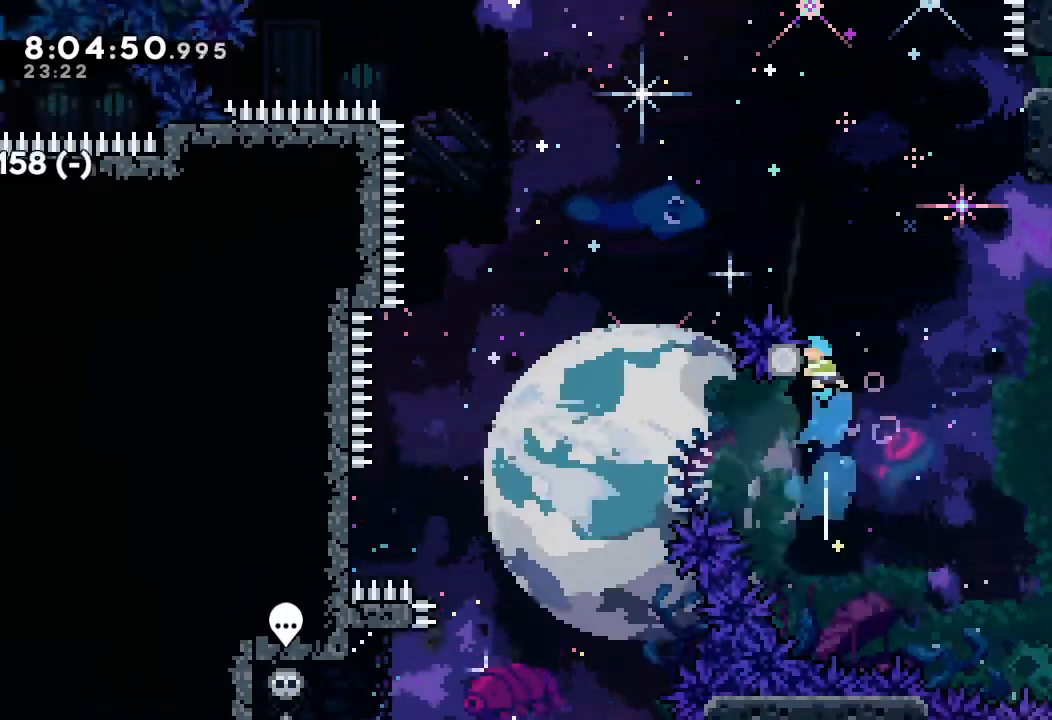
{"keys": ["a", "d", "right", "up"], "events": [[67, "d", "down"], [167, "left", "up"], [167, "right", "down"], [467, "a", "down"], [467, "up", "down"]]}
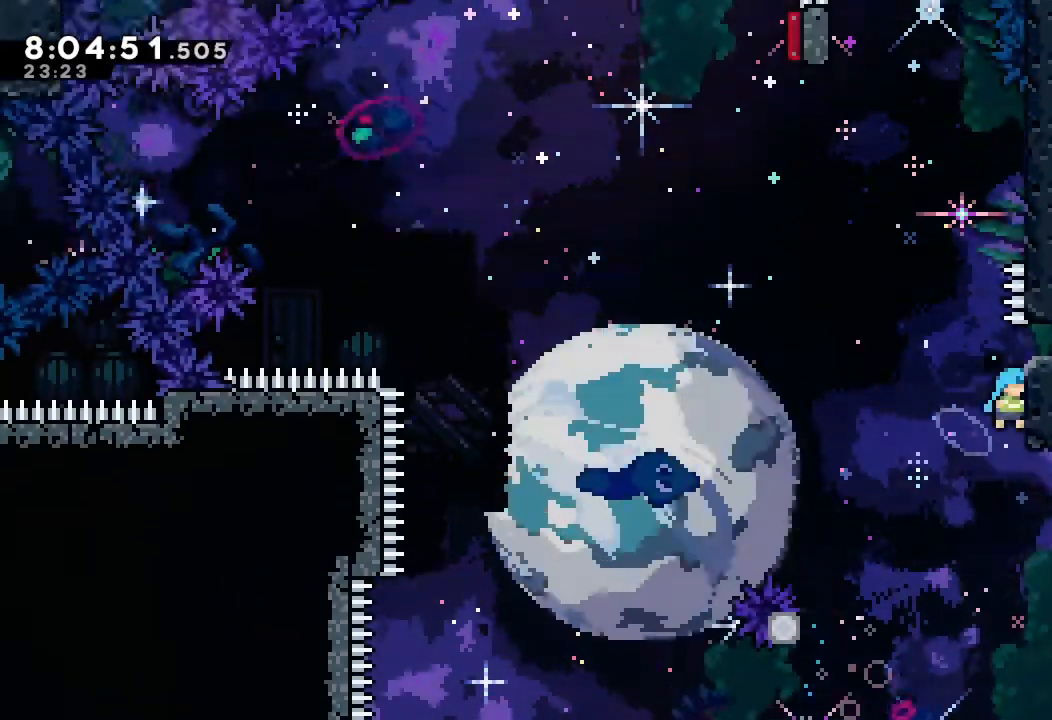
{"keys": ["a", "right"], "events": [[67, "right", "up"], [133, "d", "up"], [300, "up", "up"], [433, "right", "down"]]}
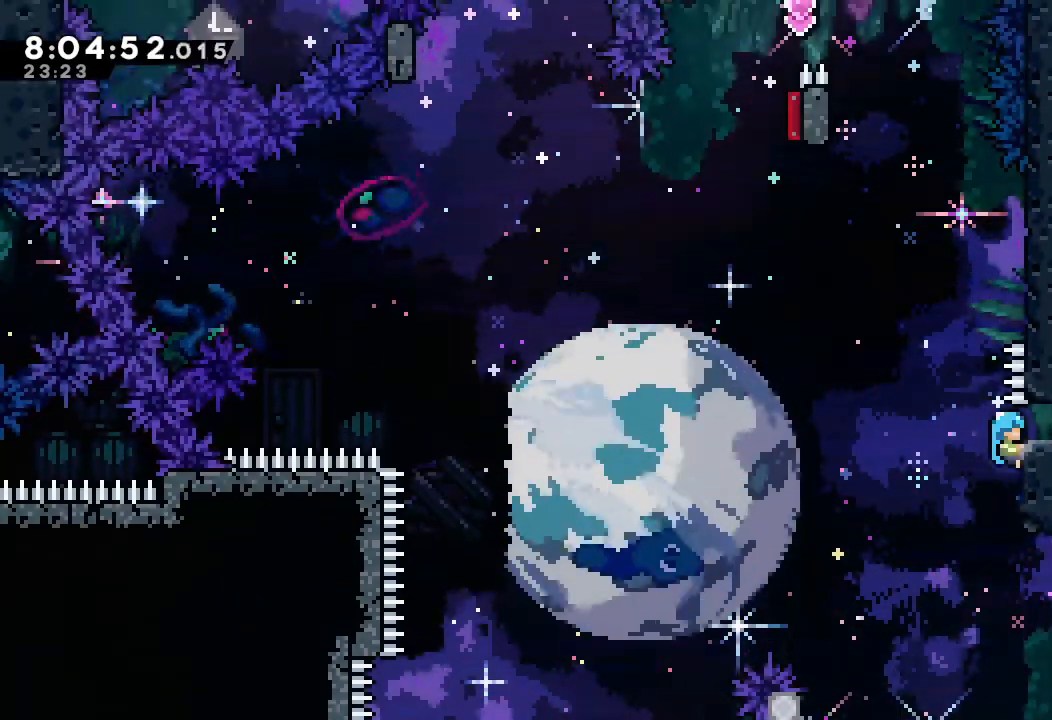
{"keys": ["right"], "events": [[100, "a", "up"]]}
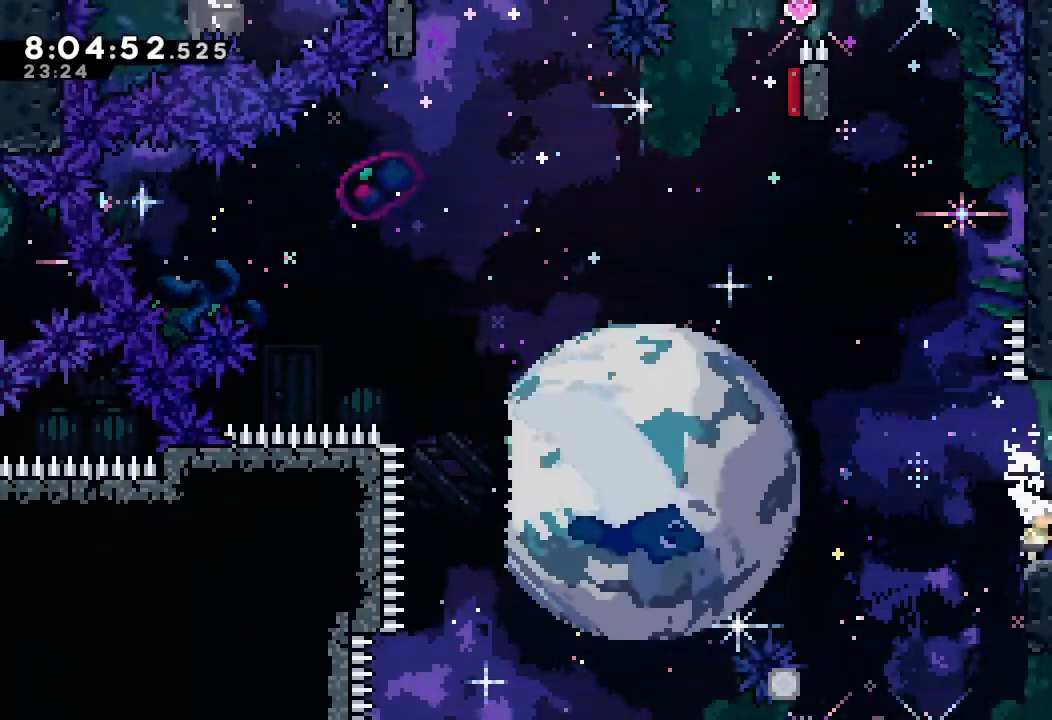
{"keys": ["s", "up"], "events": [[67, "d", "down"], [67, "left", "down"], [67, "right", "up"], [400, "left", "up"], [433, "d", "up"], [433, "up", "down"], [467, "s", "down"]]}
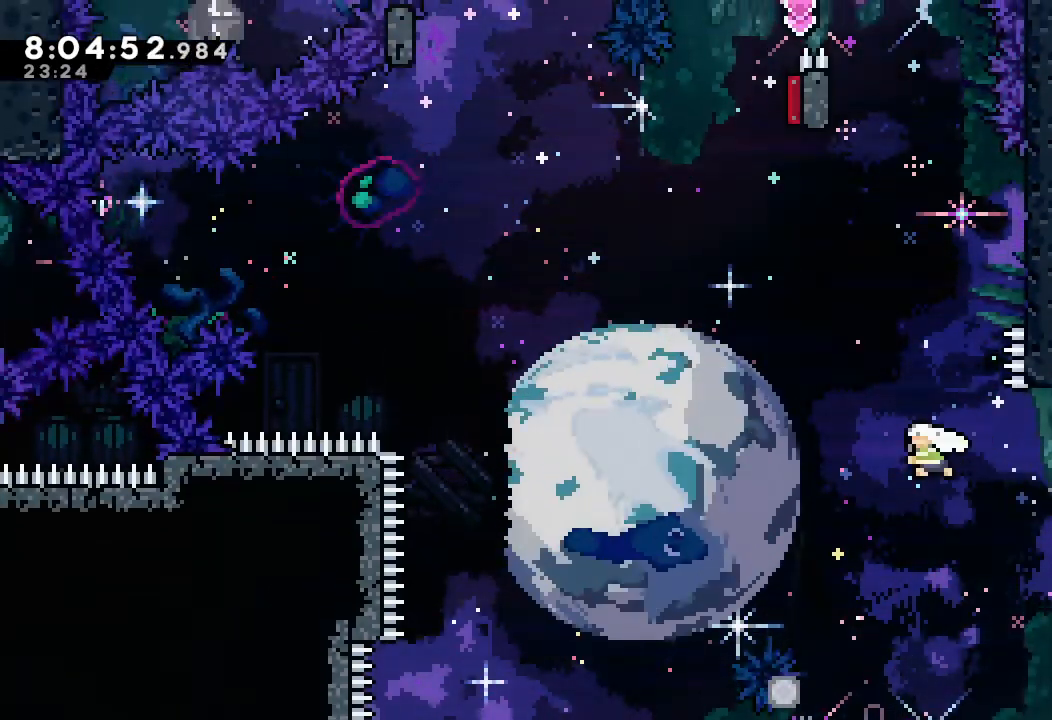
{"keys": ["a", "d", "right", "up"], "events": [[33, "d", "down"], [133, "d", "up"], [133, "right", "down"], [267, "d", "down"], [300, "a", "down"], [300, "d", "up"], [300, "s", "up"], [500, "d", "down"]]}
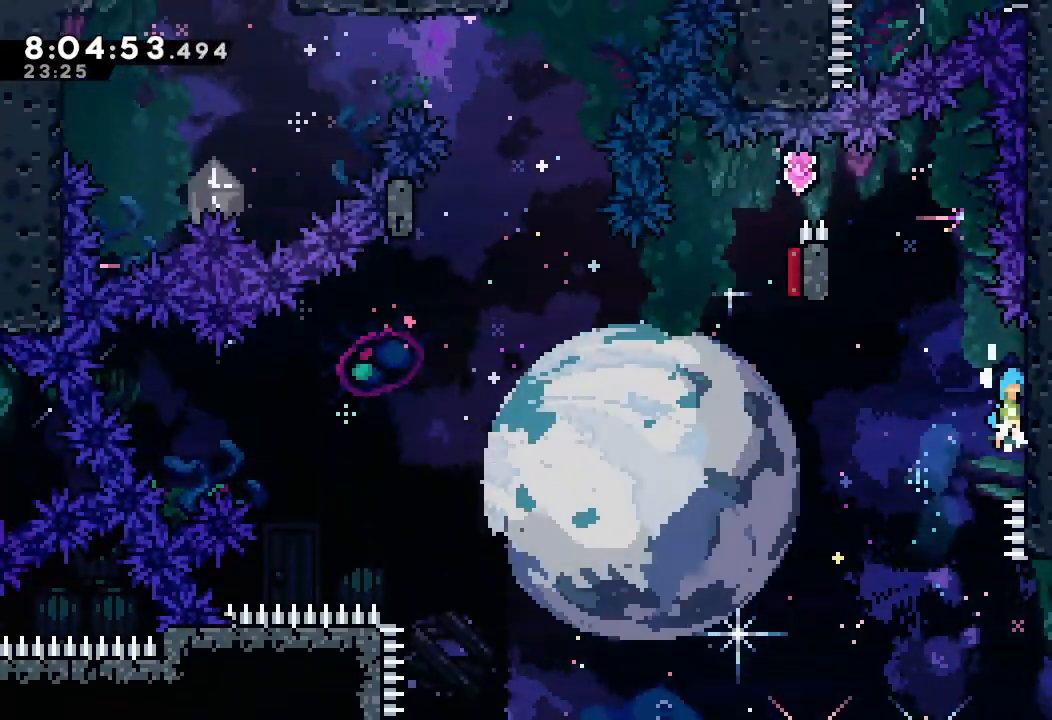
{"keys": ["a", "d", "left", "up"], "events": [[100, "d", "up"], [100, "right", "up"], [333, "left", "down"], [400, "d", "down"]]}
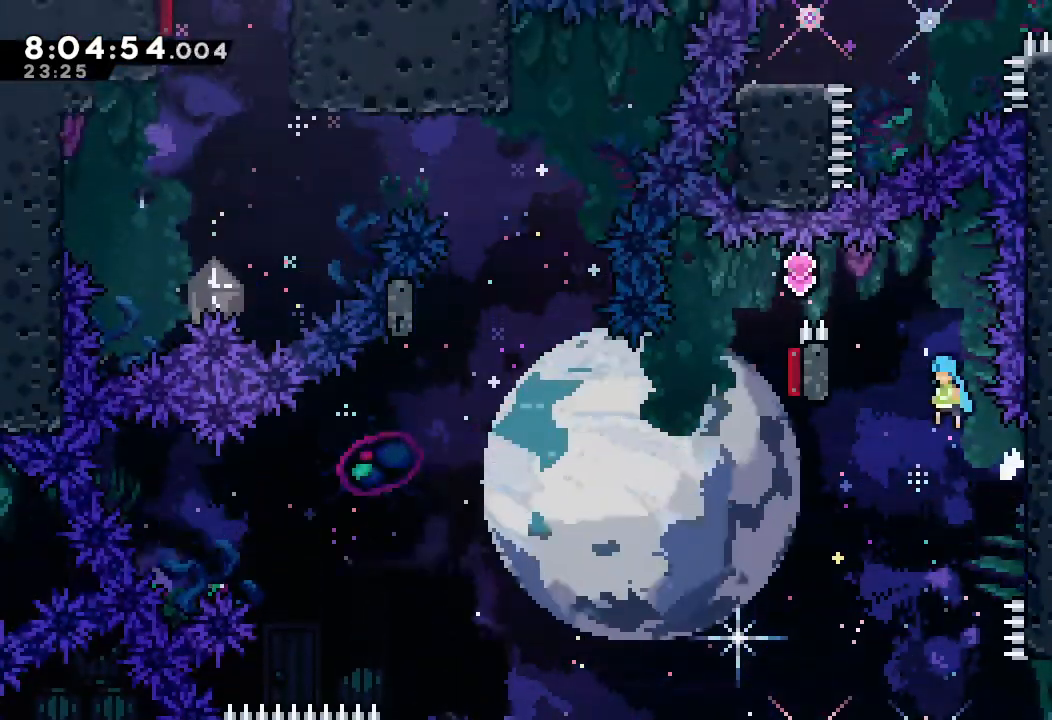
{"keys": ["left"], "events": [[200, "up", "up"], [267, "d", "up"], [333, "d", "down"], [467, "a", "up"], [467, "d", "up"]]}
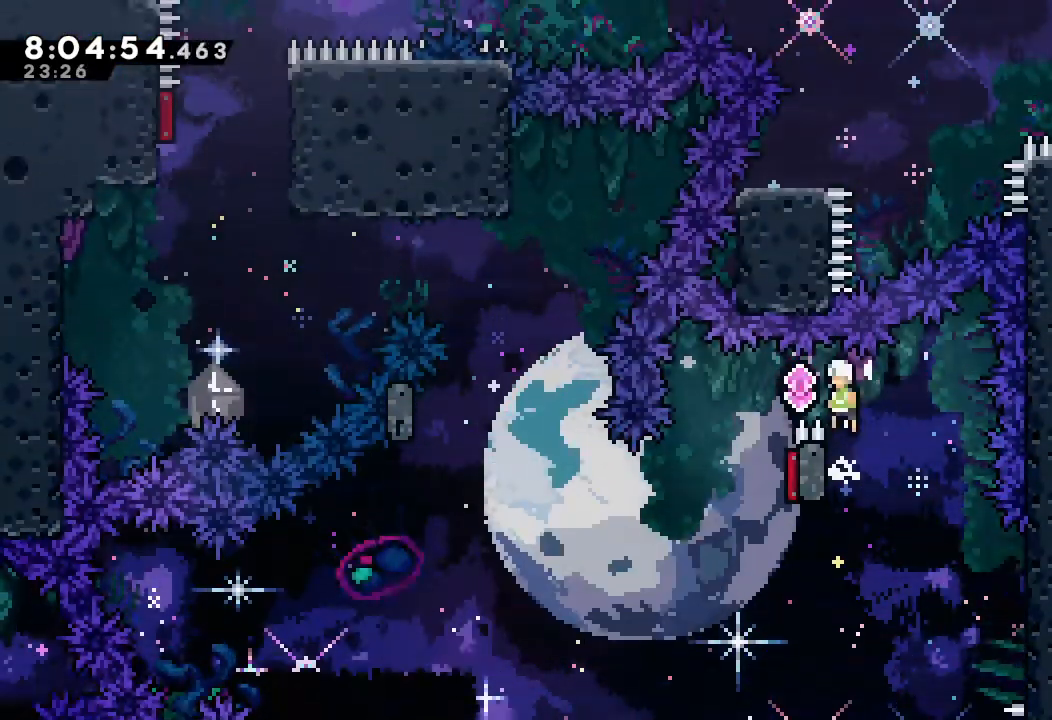
{"keys": ["down"], "events": [[200, "down", "down"], [267, "left", "up"]]}
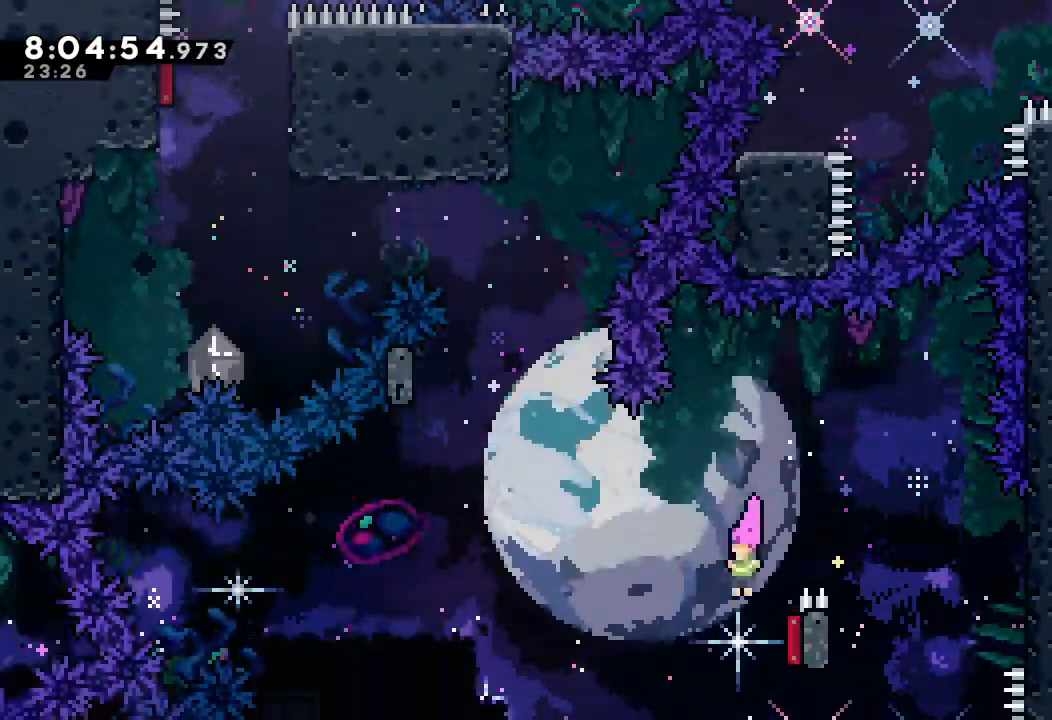
{"keys": ["left"], "events": [[33, "right", "down"], [233, "down", "up"], [233, "left", "down"], [233, "right", "up"]]}
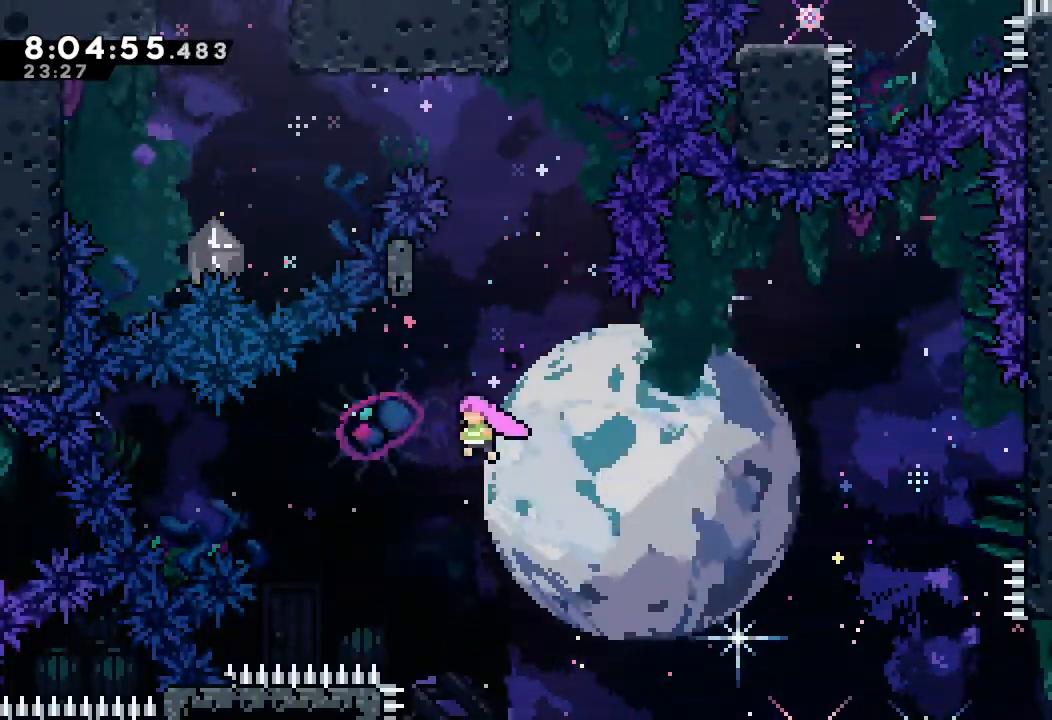
{"keys": ["d", "right", "up"], "events": [[100, "up", "down"], [167, "left", "up"], [167, "s", "down"], [333, "s", "up"], [433, "d", "down"], [433, "right", "down"]]}
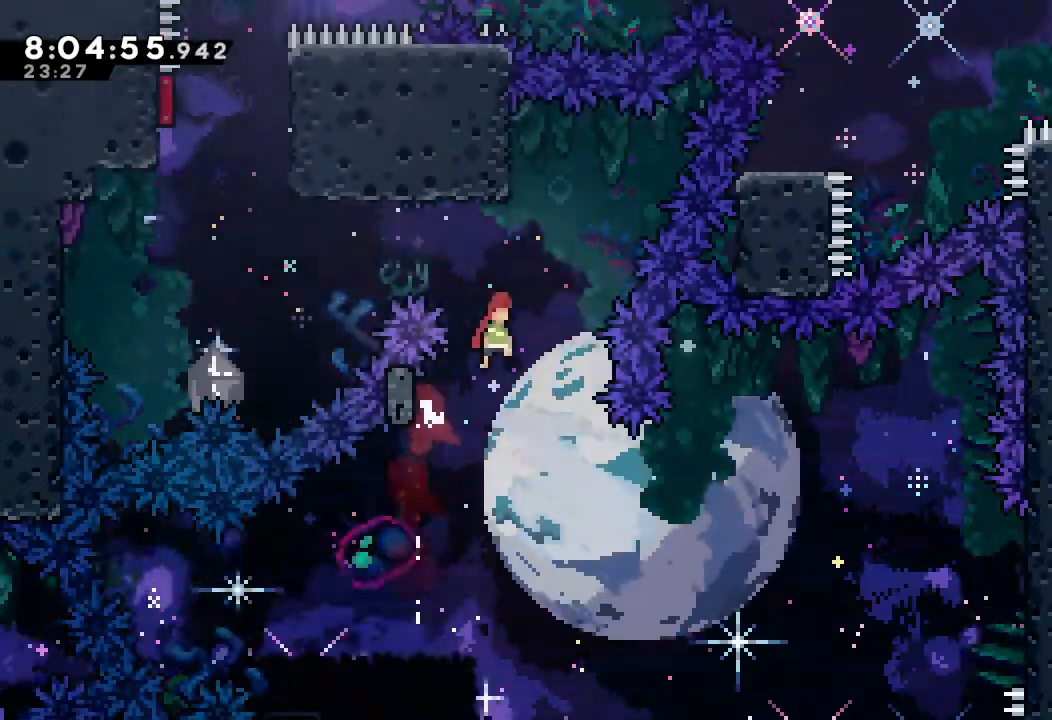
{"keys": ["a", "d", "left", "up"], "events": [[100, "right", "up"], [133, "left", "down"], [467, "a", "down"]]}
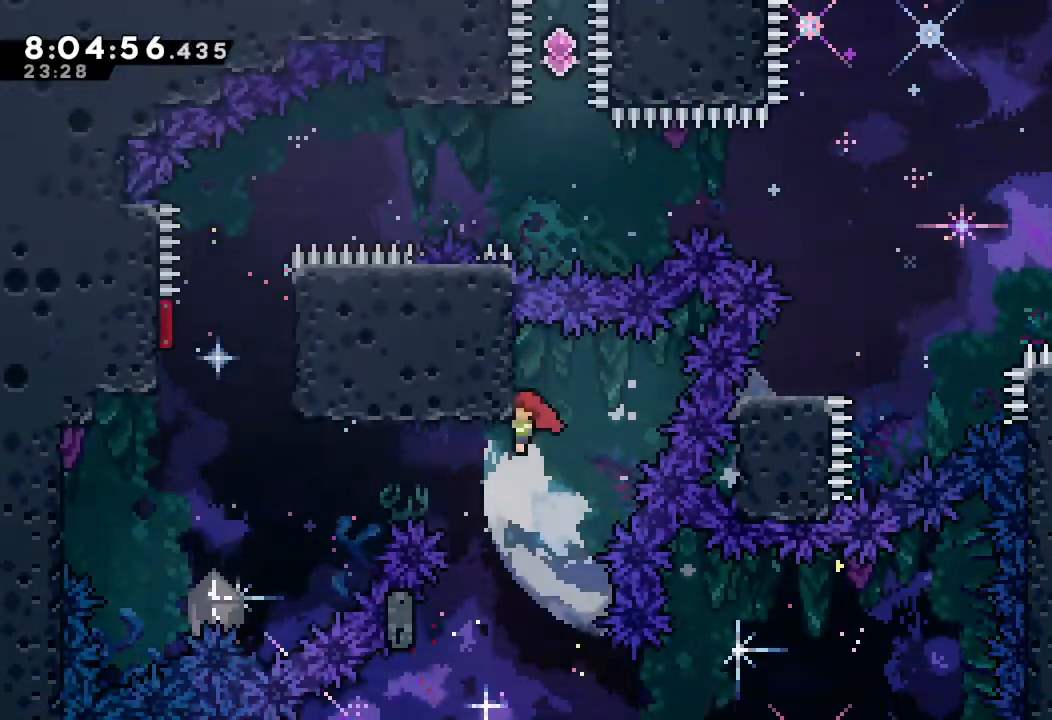
{"keys": ["left", "s"], "events": [[67, "d", "up"], [67, "left", "up"], [67, "up", "up"], [100, "a", "up"], [233, "left", "down"], [300, "s", "down"]]}
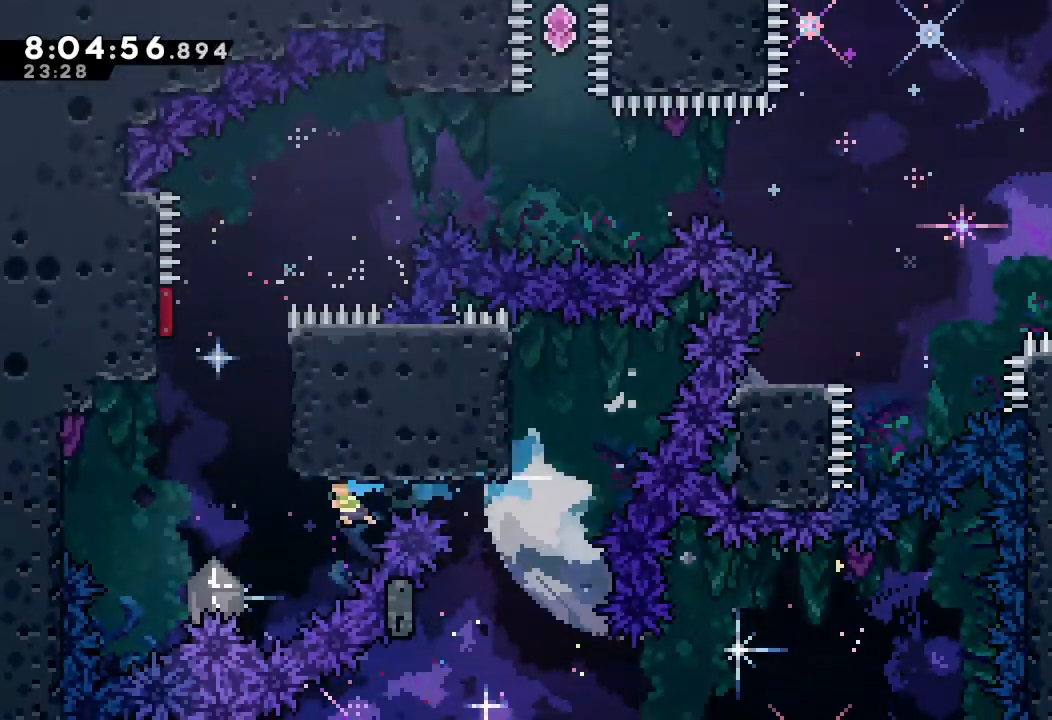
{"keys": ["d", "left"], "events": [[67, "s", "up"], [167, "d", "down"]]}
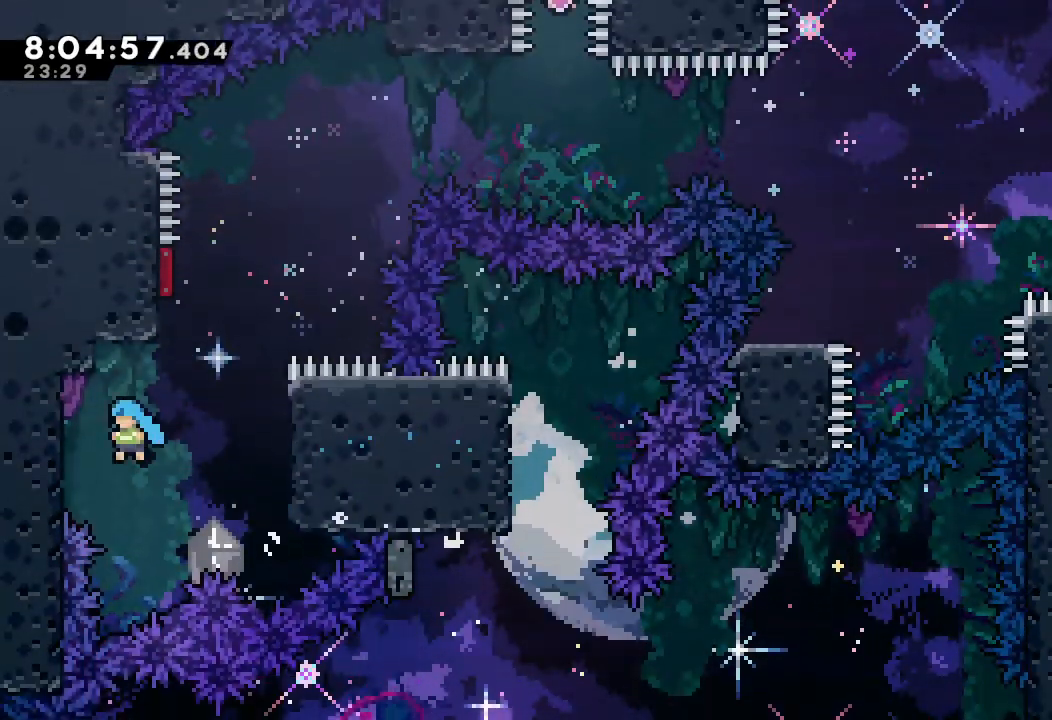
{"keys": ["a", "d", "right"], "events": [[33, "a", "down"], [200, "d", "up"], [233, "left", "up"], [333, "down", "down"], [367, "down", "up"], [467, "right", "down"], [500, "d", "down"]]}
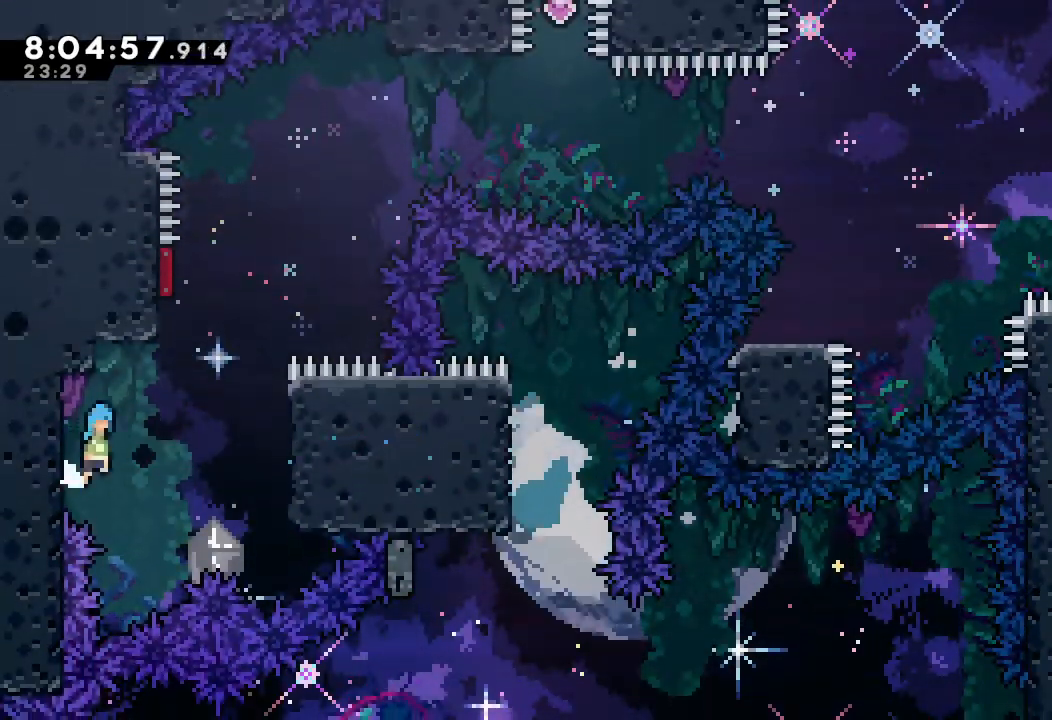
{"keys": ["a", "d", "right", "up"], "events": [[400, "up", "down"]]}
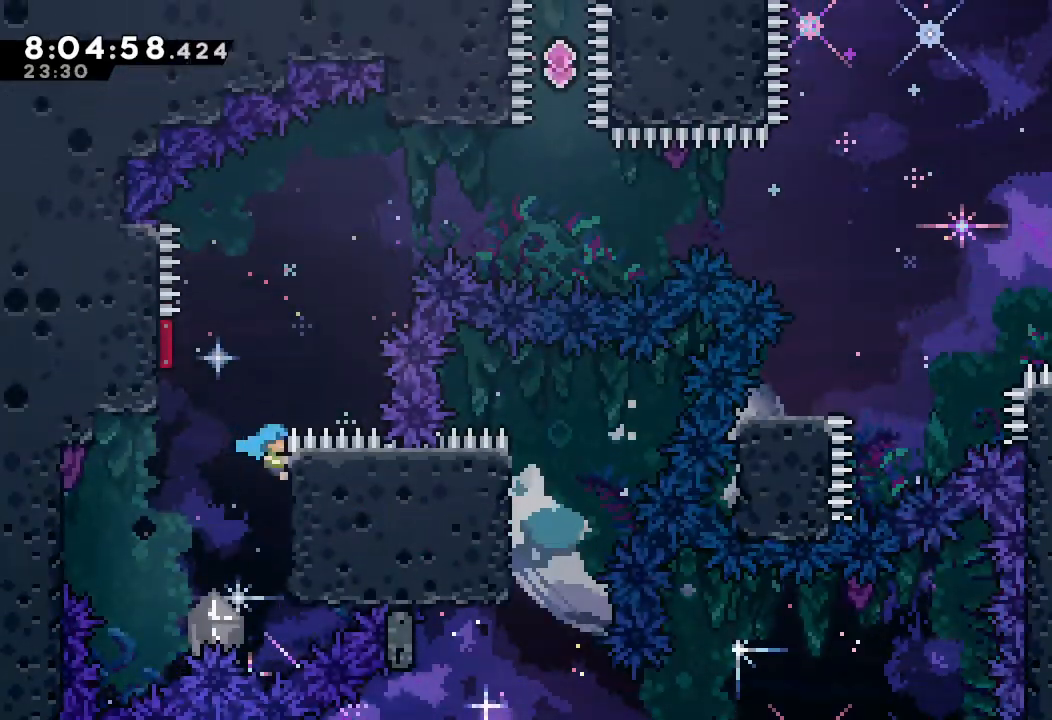
{"keys": ["a", "d", "right"], "events": [[33, "d", "up"], [33, "right", "up"], [133, "d", "down"], [200, "left", "down"], [200, "up", "up"], [500, "left", "up"], [500, "right", "down"]]}
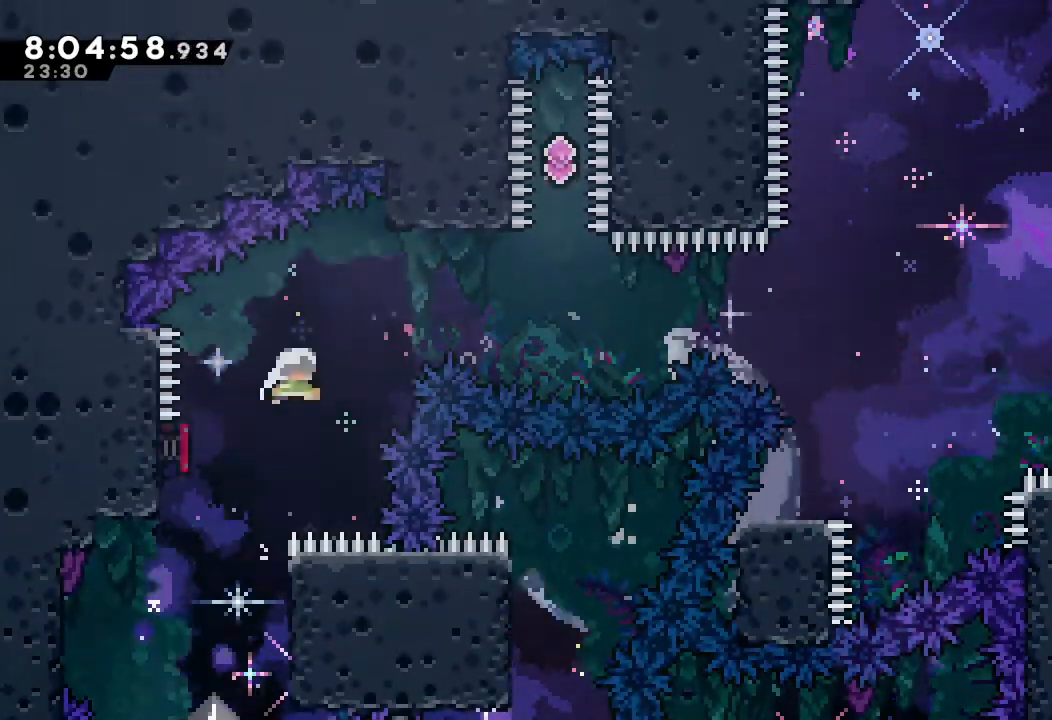
{"keys": ["s", "up"], "events": [[367, "a", "up"], [367, "d", "up"], [433, "right", "up"], [467, "s", "down"], [467, "up", "down"]]}
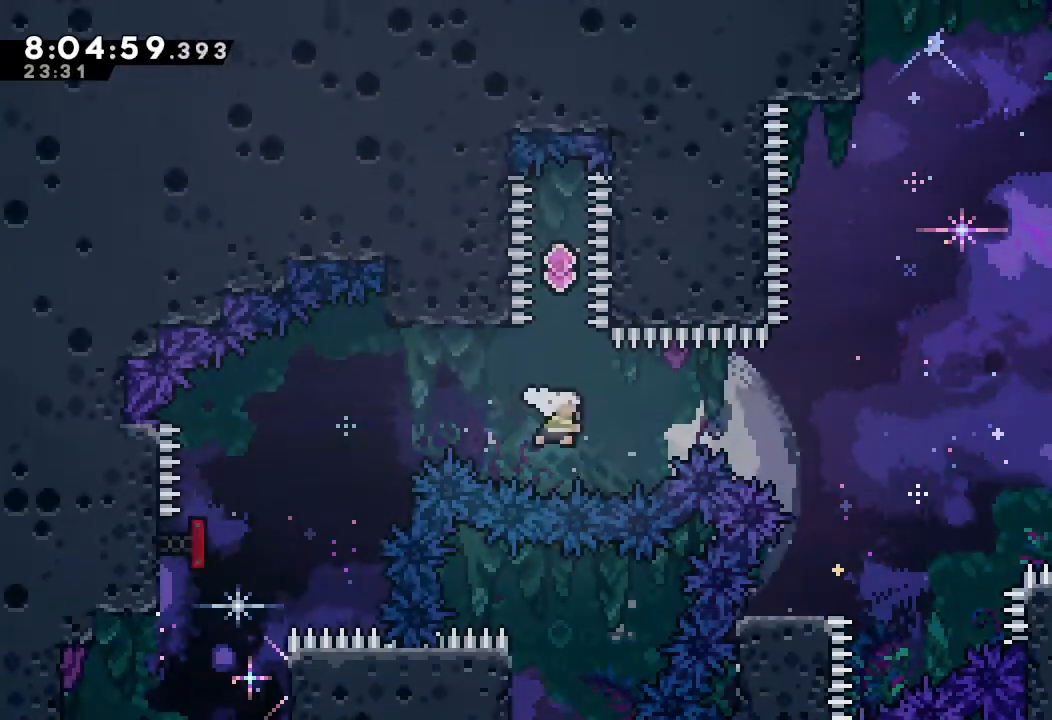
{"keys": [], "events": [[200, "up", "up"], [267, "s", "up"]]}
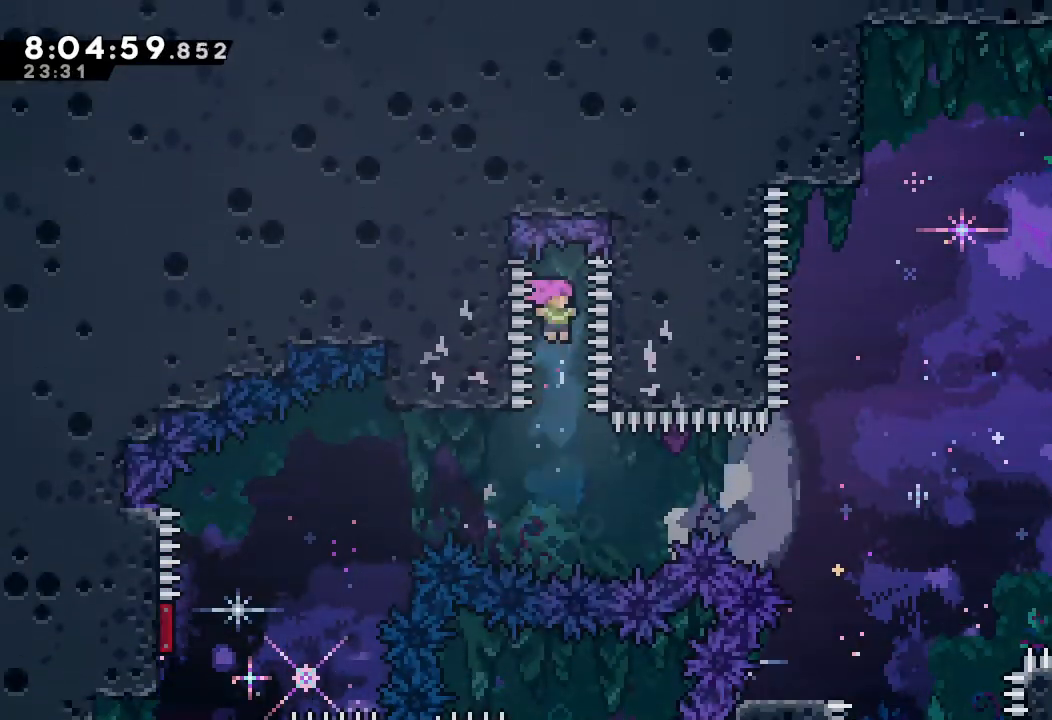
{"keys": ["right", "s"], "events": [[200, "right", "down"], [300, "s", "down"]]}
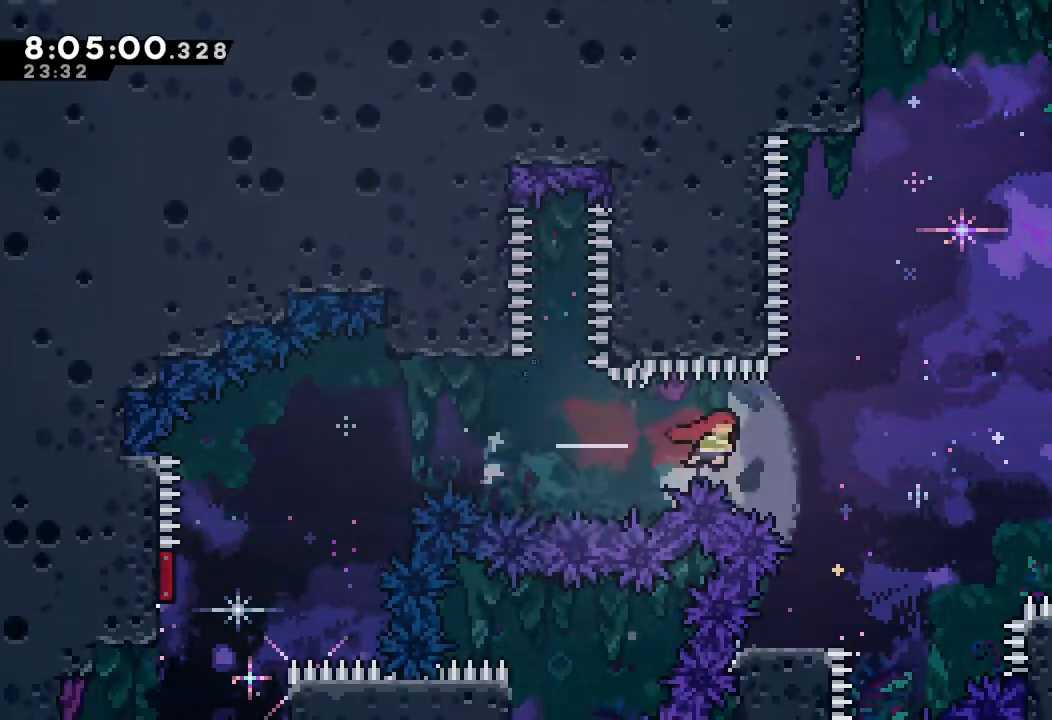
{"keys": ["left", "right"], "events": [[167, "s", "up"], [267, "right", "up"], [367, "down", "down"], [367, "left", "down"], [367, "s", "down"], [500, "down", "up"], [500, "right", "down"], [500, "s", "up"]]}
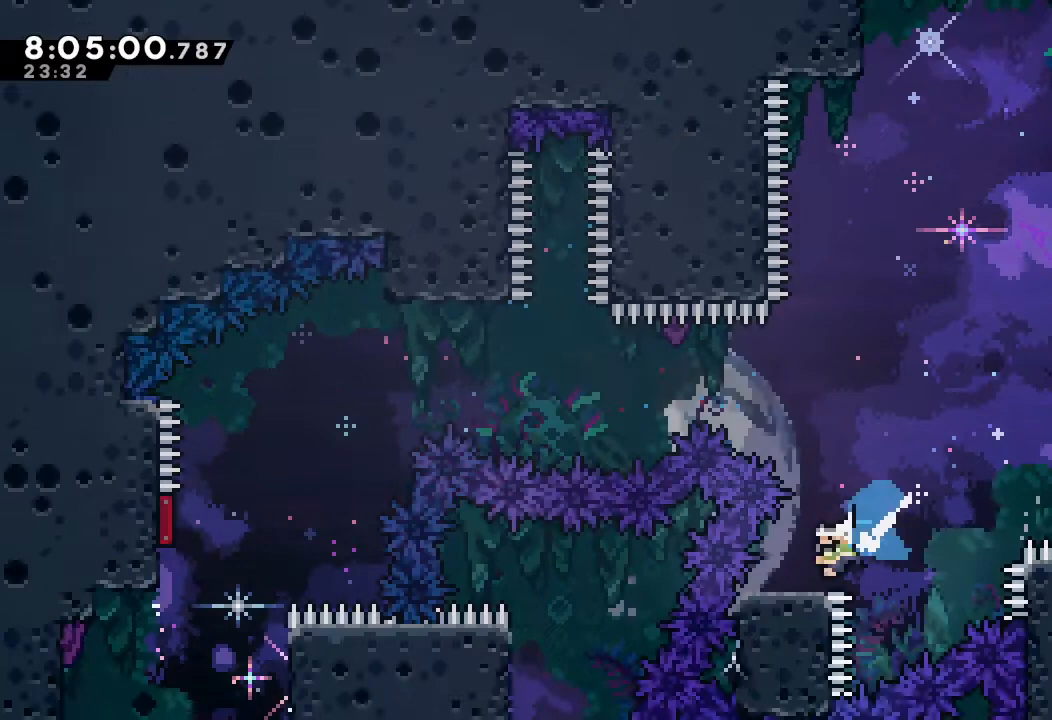
{"keys": ["s", "up"], "events": [[67, "left", "up"], [100, "d", "down"], [367, "d", "up"], [367, "right", "up"], [433, "s", "down"], [433, "up", "down"]]}
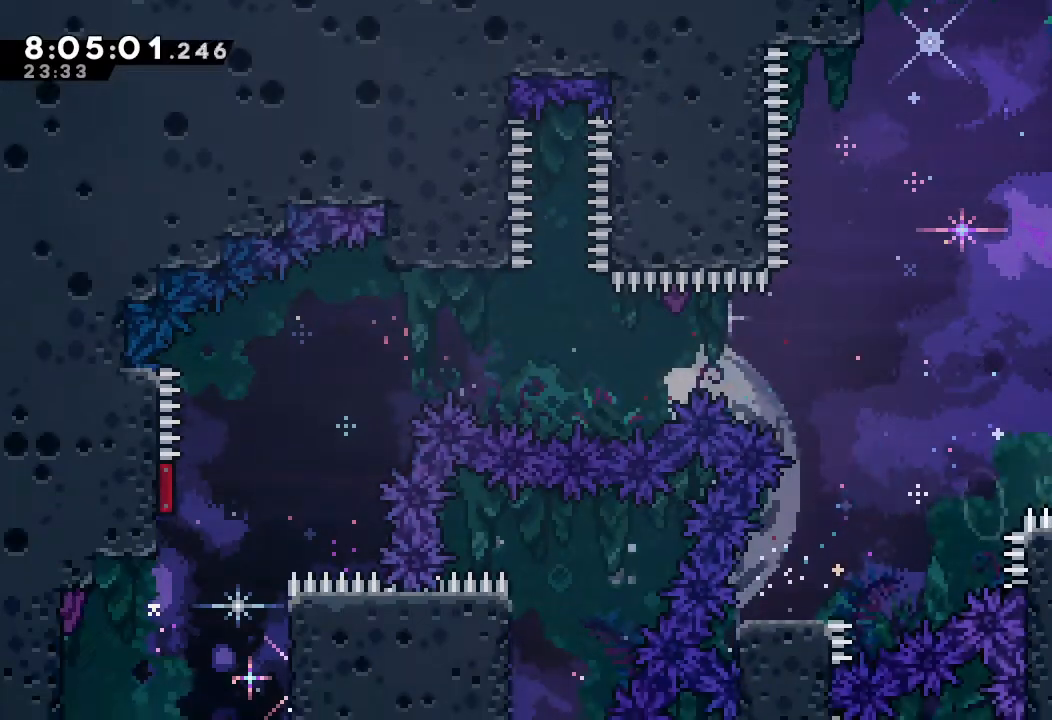
{"keys": ["d", "right", "up"], "events": [[67, "s", "up"], [167, "d", "down"], [267, "left", "down"], [433, "left", "up"], [433, "right", "down"]]}
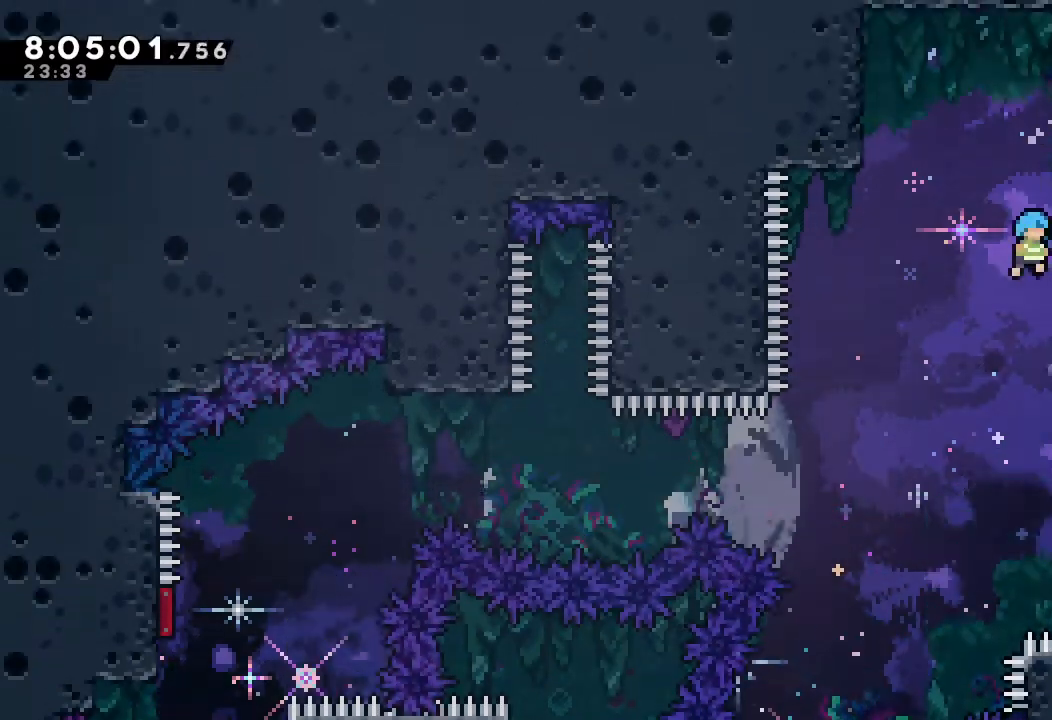
{"keys": ["a", "d", "right", "up"], "events": [[100, "a", "down"], [233, "d", "up"], [267, "d", "down"], [433, "d", "up"], [467, "d", "down"]]}
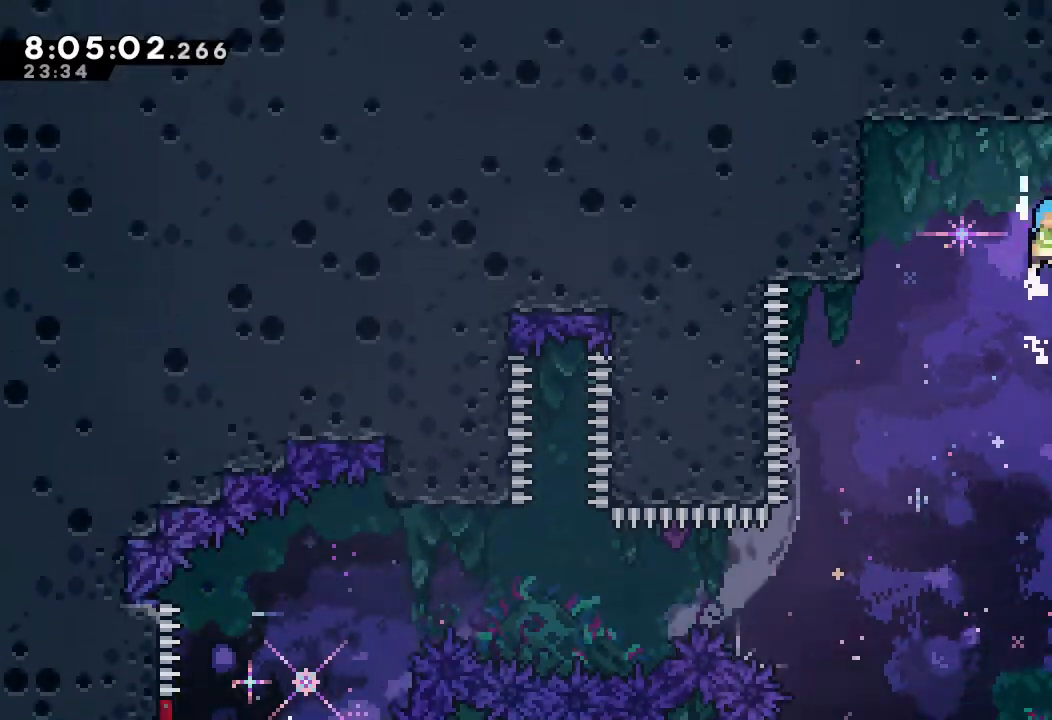
{"keys": ["a", "d", "right"], "events": [[433, "up", "up"]]}
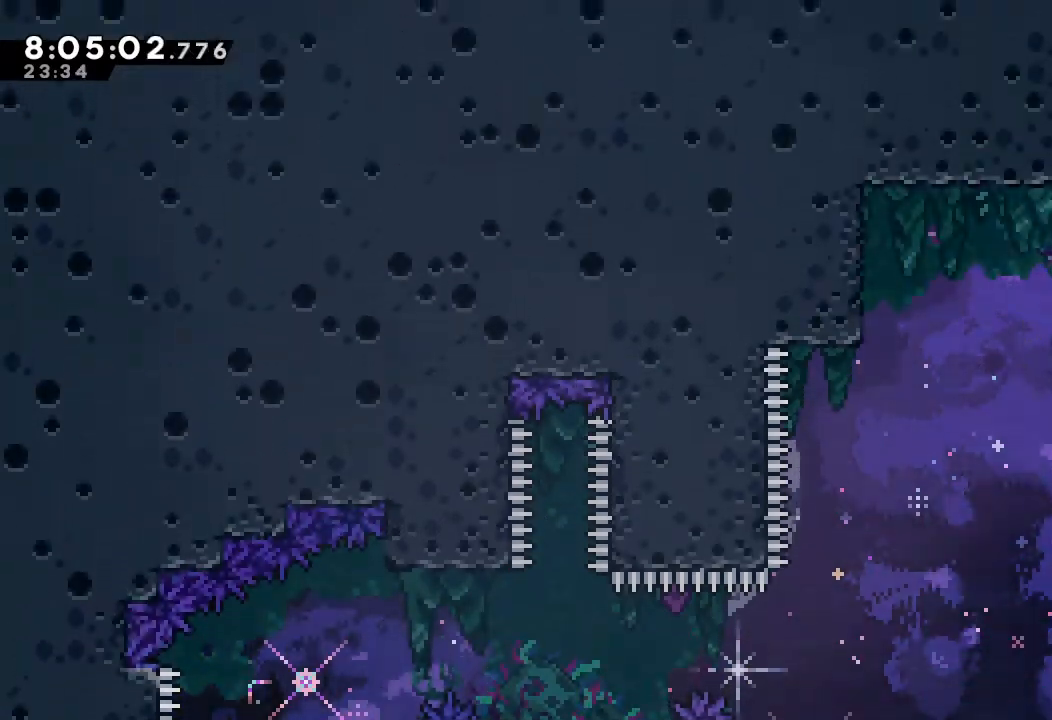
{"keys": ["right"], "events": [[33, "a", "up"], [67, "d", "up"]]}
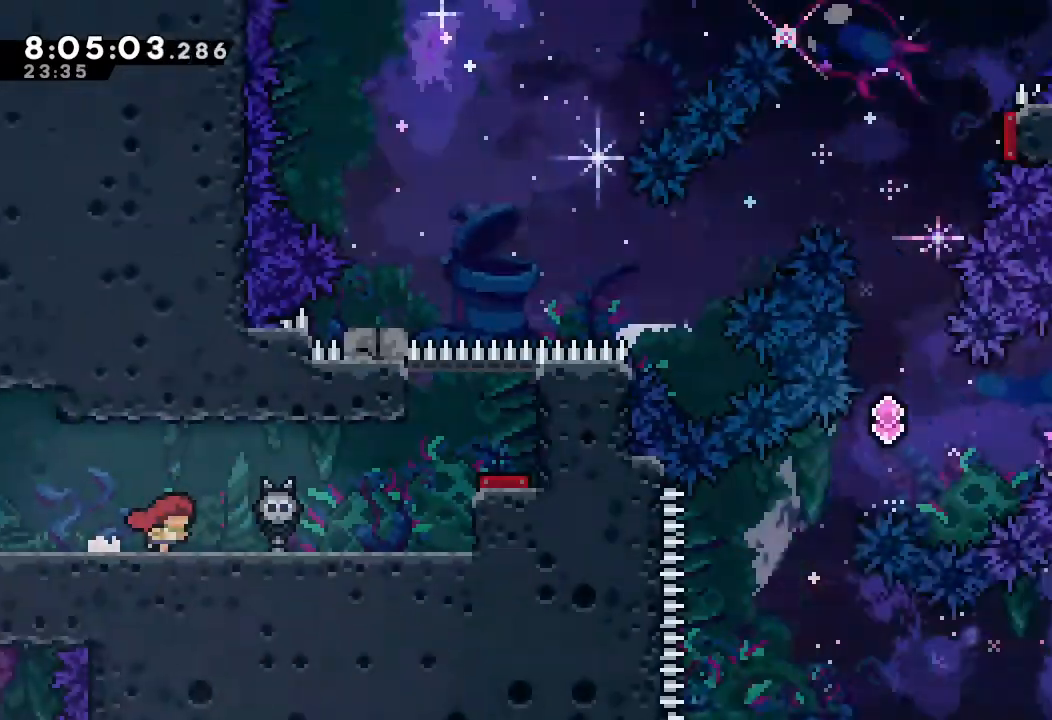
{"keys": ["right"], "events": []}